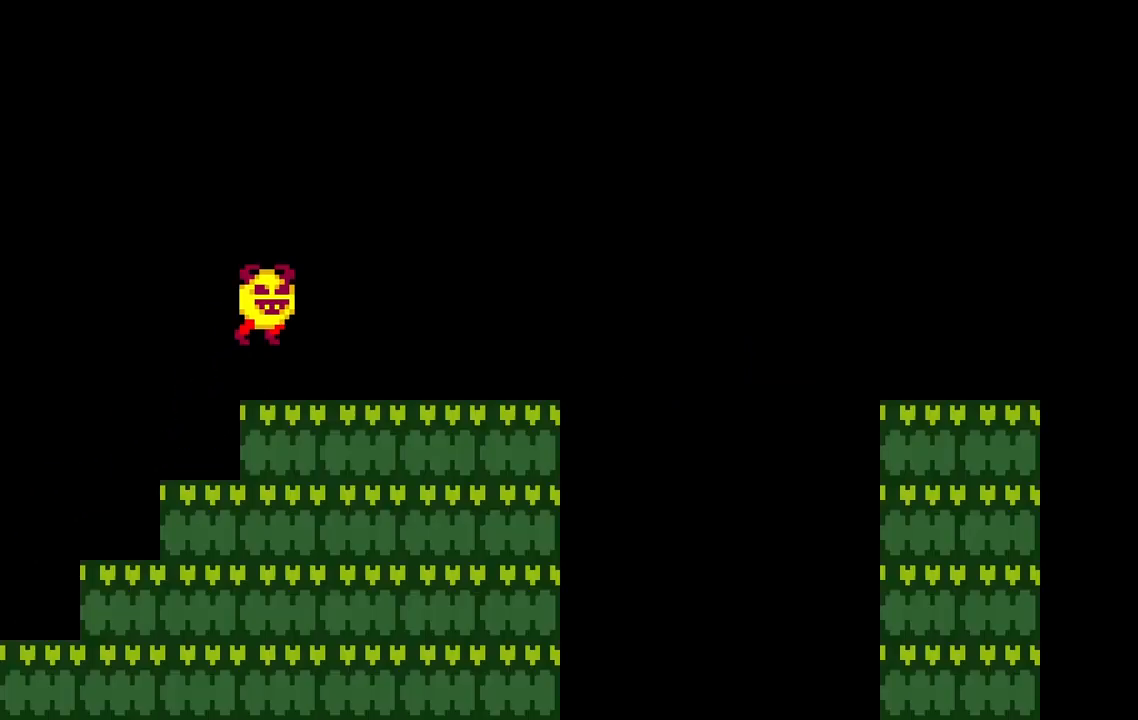
Gameplay with keyboard; each line is a JSON object with the keys held at the frame after it. "events" lists presses ("down") and releases ("up") of "a", "ctrl", "d", "e", "q", "s", "shift", "space" and "w" between this image and that frame as [ms after this image, input, new state], when the widget could be followed in between. No other keys are recorded. Mouse input is not recorded.
{"keys": ["d"], "events": [[17, "d", "up"], [17, "space", "up"], [67, "d", "down"], [167, "space", "down"], [217, "space", "up"], [317, "d", "up"], [350, "d", "down"], [400, "space", "down"], [450, "space", "up"]]}
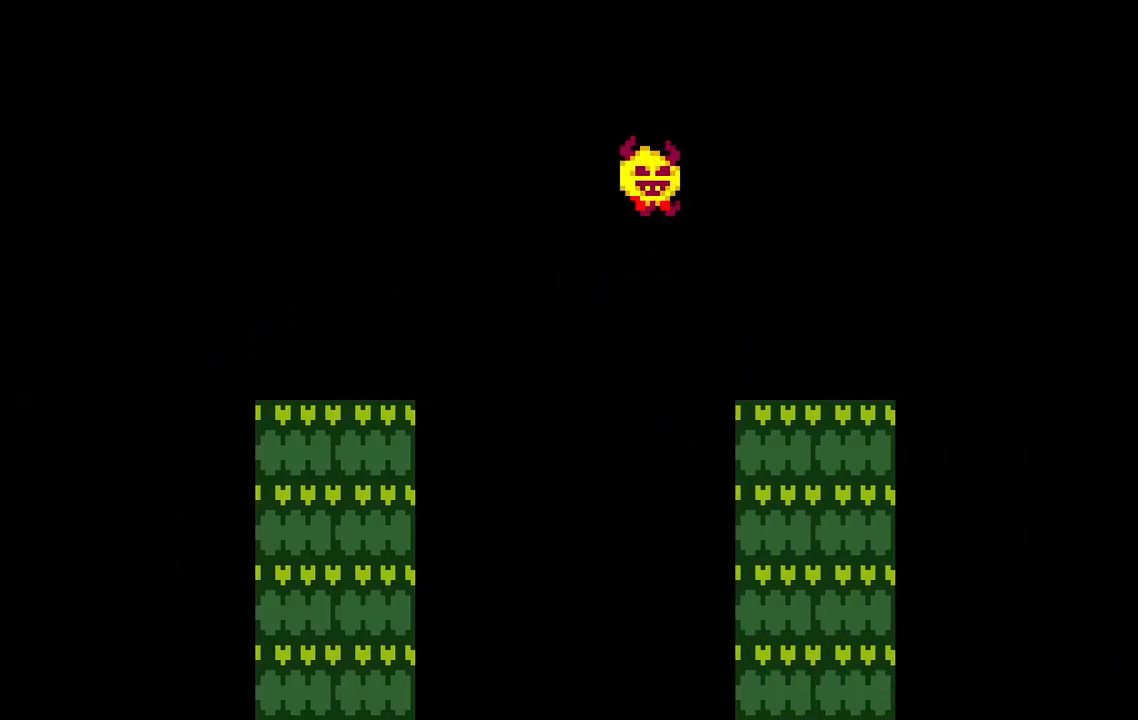
{"keys": [], "events": [[100, "space", "down"], [150, "space", "up"], [250, "d", "up"], [283, "d", "down"], [333, "space", "down"], [383, "space", "up"], [500, "d", "up"]]}
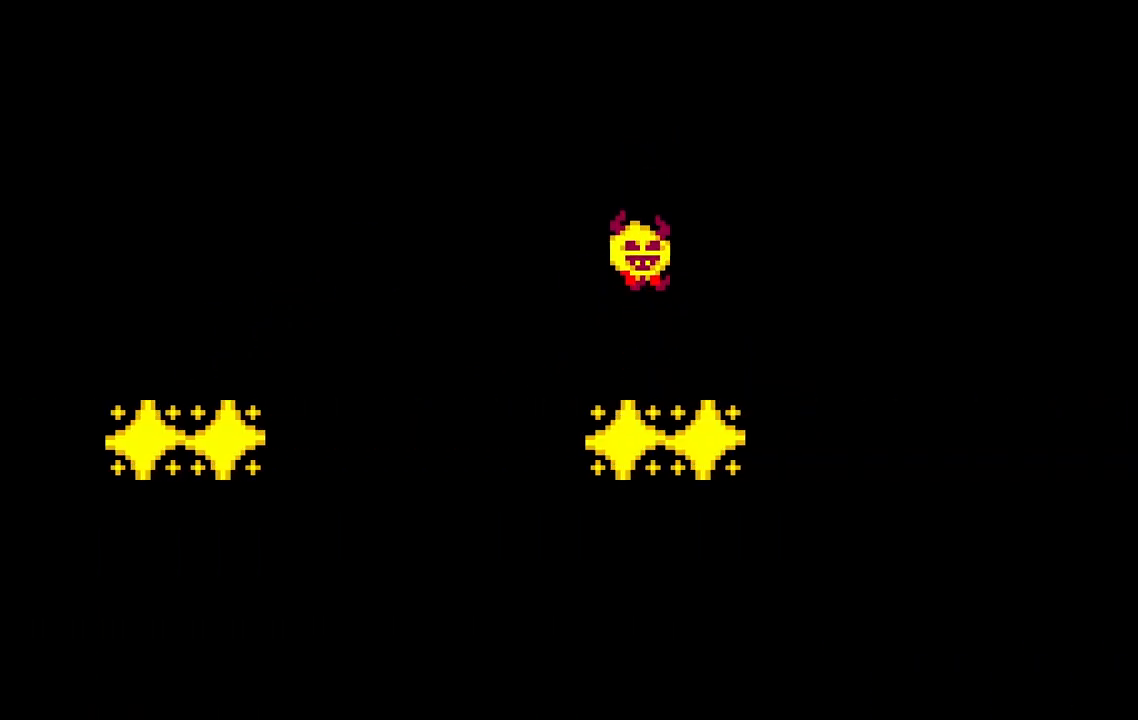
{"keys": ["space"], "events": [[17, "d", "down"], [67, "space", "down"], [117, "space", "up"], [217, "d", "up"], [250, "d", "down"], [317, "space", "down"], [367, "space", "up"], [483, "d", "up"], [500, "space", "down"]]}
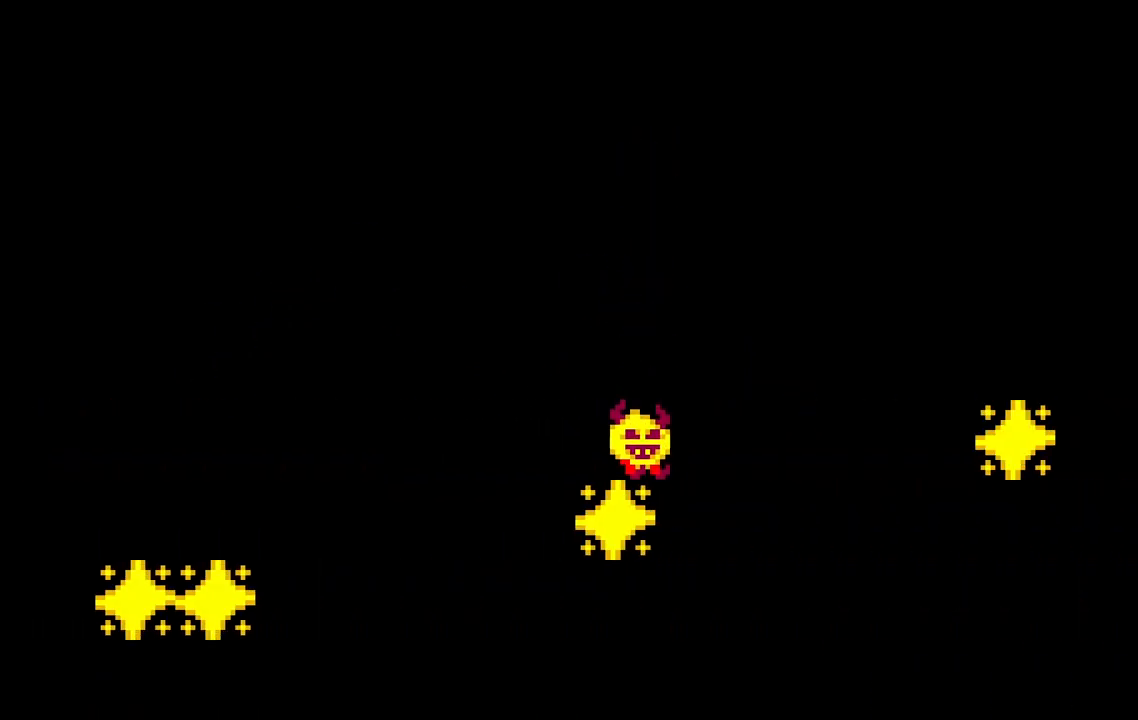
{"keys": [], "events": [[33, "d", "down"], [33, "space", "up"], [50, "space", "down"], [83, "space", "up"], [150, "space", "down"], [183, "space", "up"], [200, "space", "down"], [217, "space", "up"], [233, "d", "up"], [233, "space", "down"], [367, "space", "up"], [383, "space", "down"], [400, "space", "up"], [433, "space", "down"], [450, "space", "up"], [483, "space", "down"], [500, "space", "up"]]}
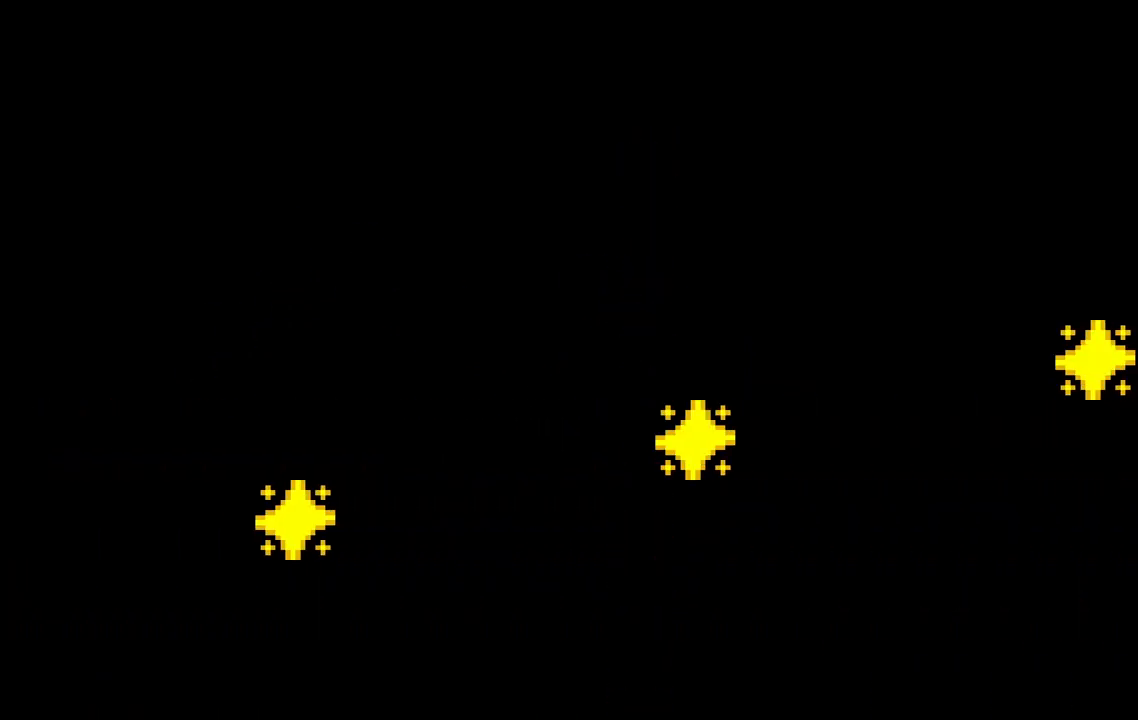
{"keys": [], "events": [[17, "space", "down"], [50, "space", "up"], [67, "space", "down"], [83, "space", "up"], [117, "space", "down"], [167, "space", "up"], [183, "space", "down"], [217, "space", "up"], [233, "space", "down"], [267, "space", "up"], [333, "space", "down"], [417, "space", "up"], [433, "space", "down"], [483, "space", "up"]]}
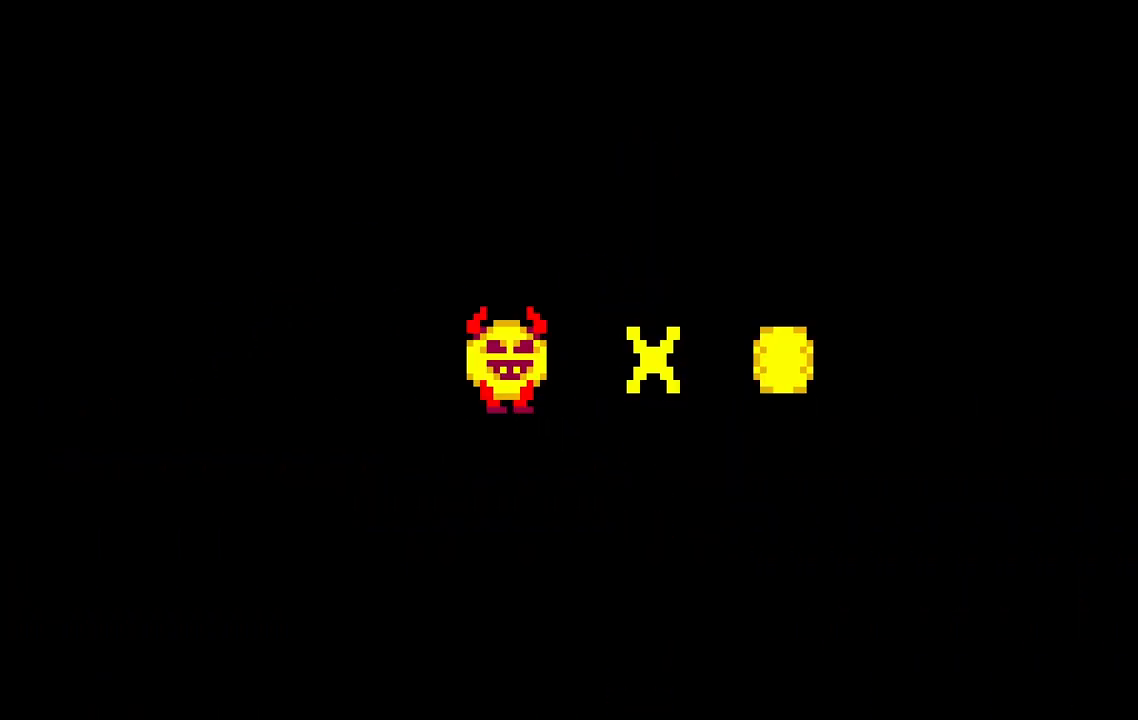
{"keys": [], "events": [[17, "space", "down"], [67, "space", "up"], [100, "space", "down"], [150, "space", "up"], [200, "space", "down"], [250, "space", "up"], [300, "space", "down"], [333, "space", "up"], [383, "space", "down"], [417, "space", "up"], [467, "space", "down"], [500, "space", "up"]]}
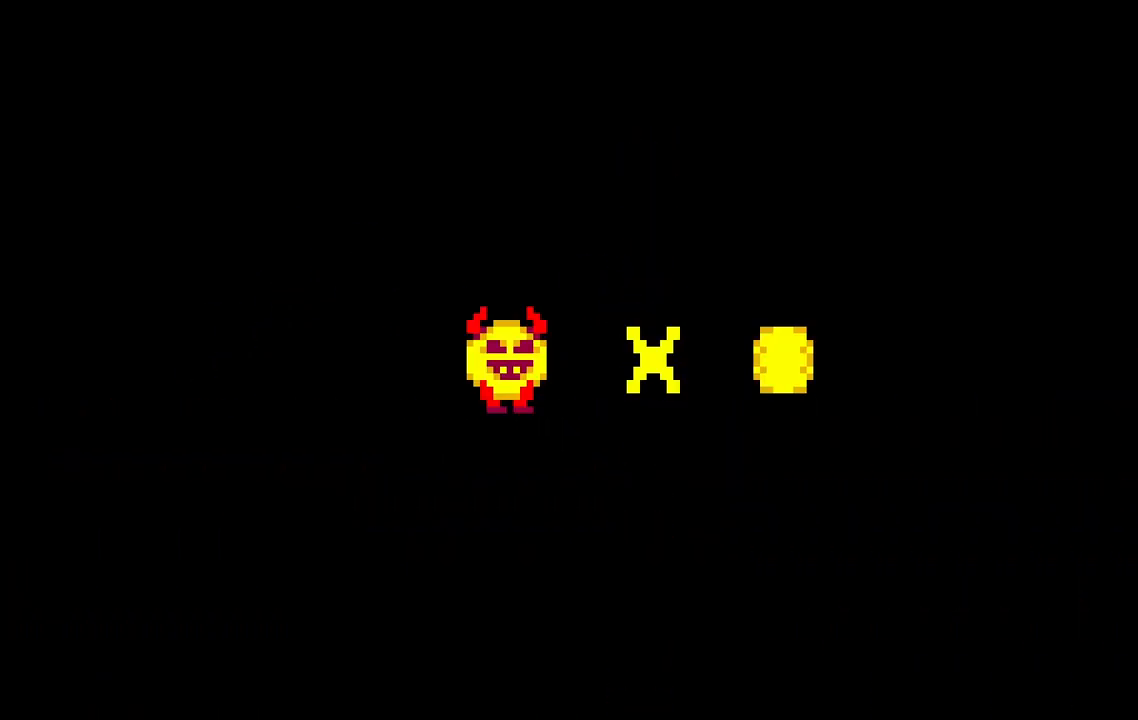
{"keys": ["d"], "events": [[50, "space", "down"], [67, "d", "down"], [83, "space", "up"], [133, "space", "down"], [167, "space", "up"], [317, "space", "down"], [367, "d", "up"], [367, "space", "up"], [400, "d", "down"]]}
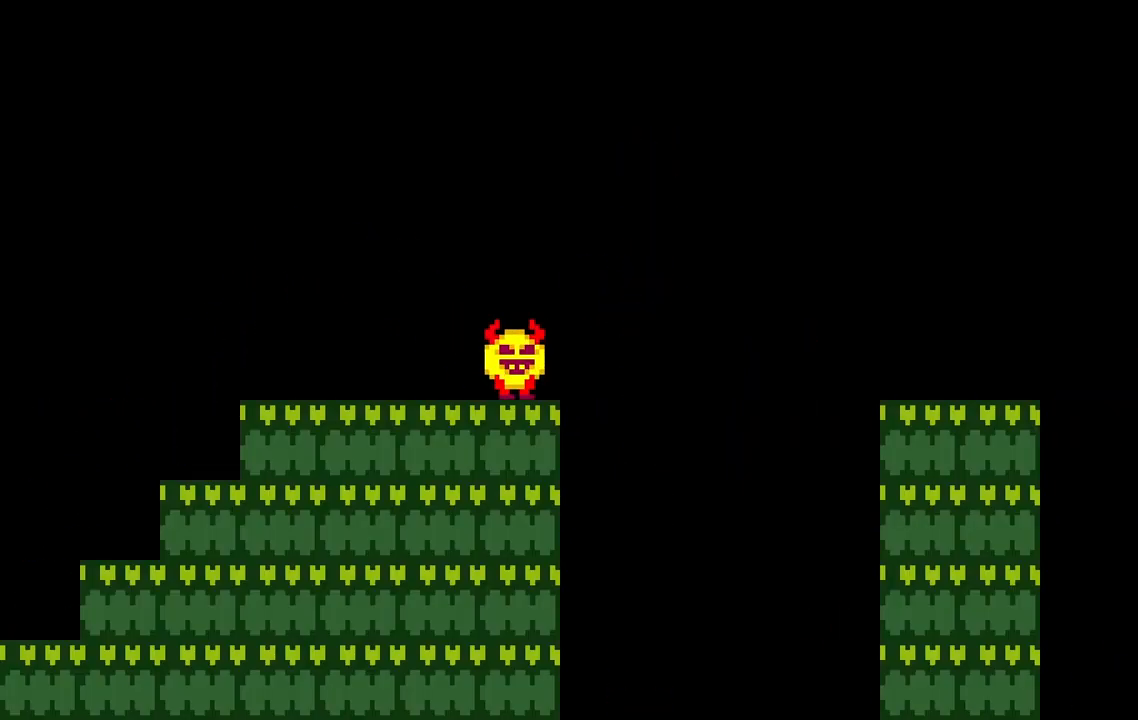
{"keys": ["d", "space"], "events": [[17, "space", "down"], [67, "space", "up"], [183, "d", "up"], [217, "d", "down"], [250, "space", "down"], [283, "space", "up"], [383, "d", "up"], [417, "d", "down"], [467, "space", "down"]]}
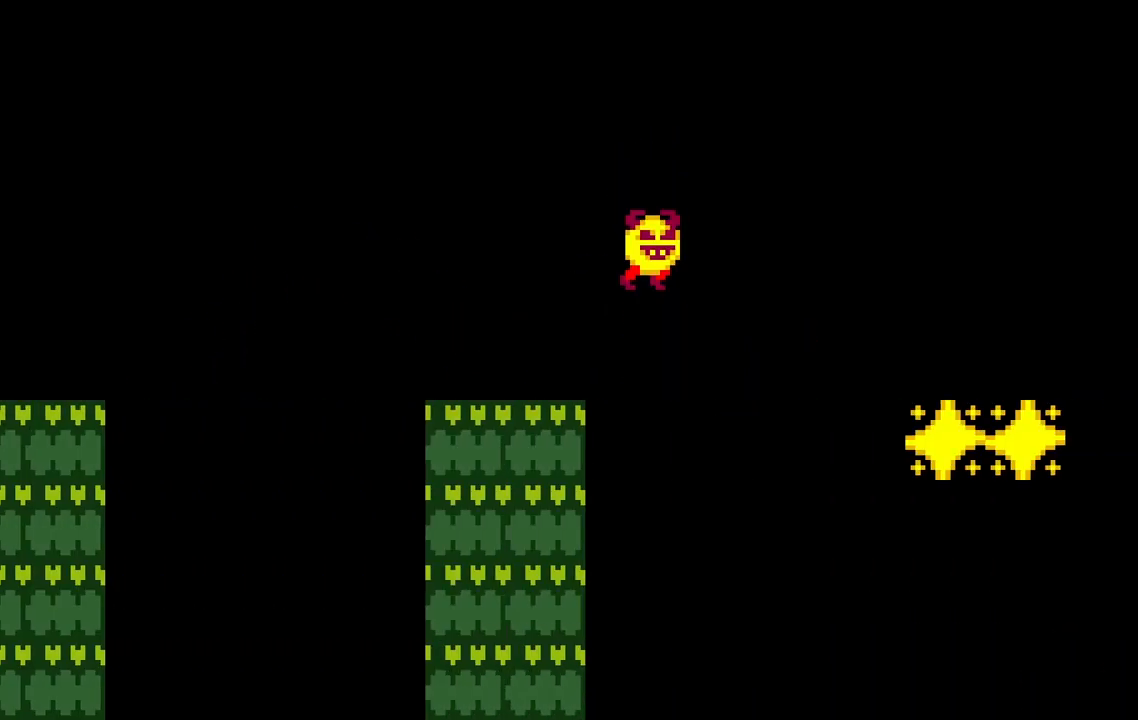
{"keys": ["d"], "events": [[17, "space", "up"], [133, "d", "up"], [167, "d", "down"], [183, "space", "down"], [233, "space", "up"], [400, "space", "down"], [450, "space", "up"]]}
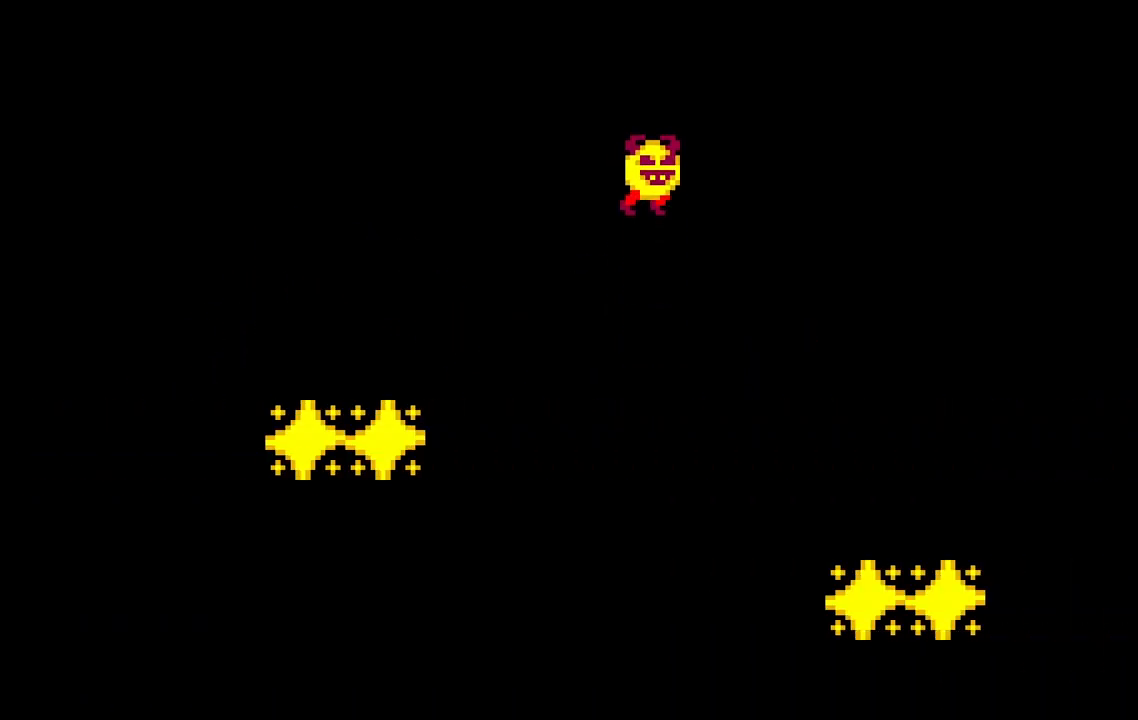
{"keys": ["d"], "events": [[133, "space", "down"], [167, "space", "up"], [183, "space", "down"], [217, "space", "up"], [250, "d", "up"], [333, "d", "down"], [383, "d", "up"], [433, "d", "down"], [450, "space", "down"], [483, "space", "up"]]}
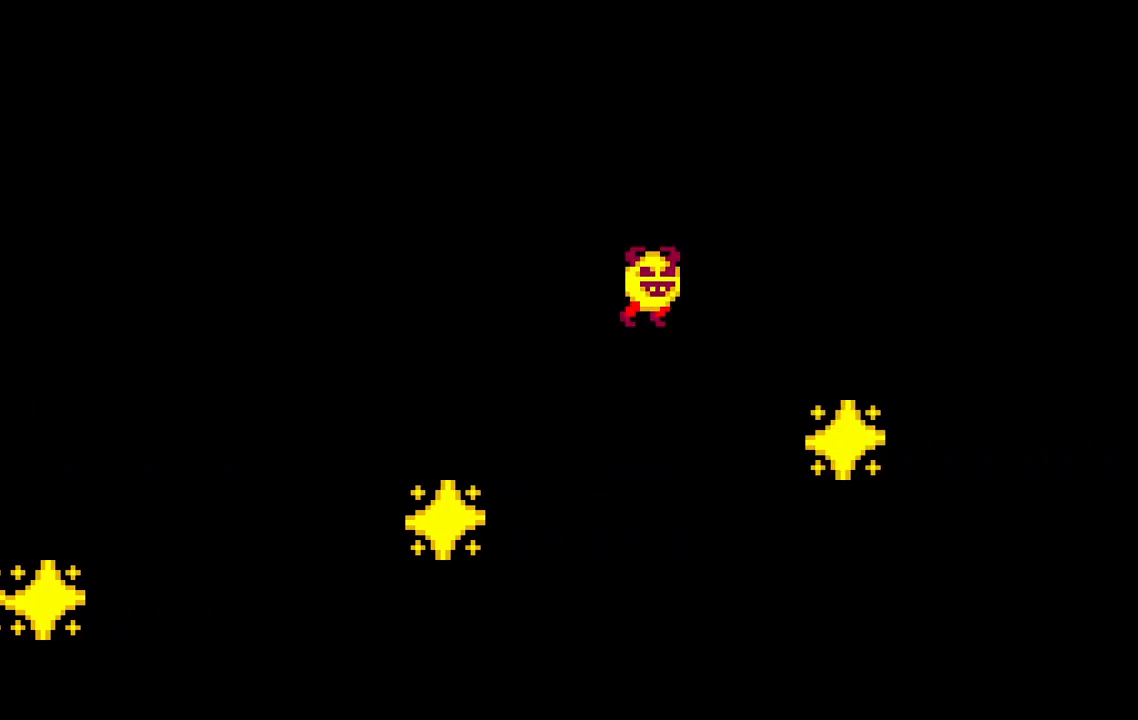
{"keys": ["d"], "events": [[67, "d", "up"], [100, "d", "down"], [117, "d", "up"], [150, "d", "down"], [167, "space", "down"], [200, "space", "up"], [317, "d", "up"], [350, "d", "down"], [367, "space", "down"], [417, "space", "up"]]}
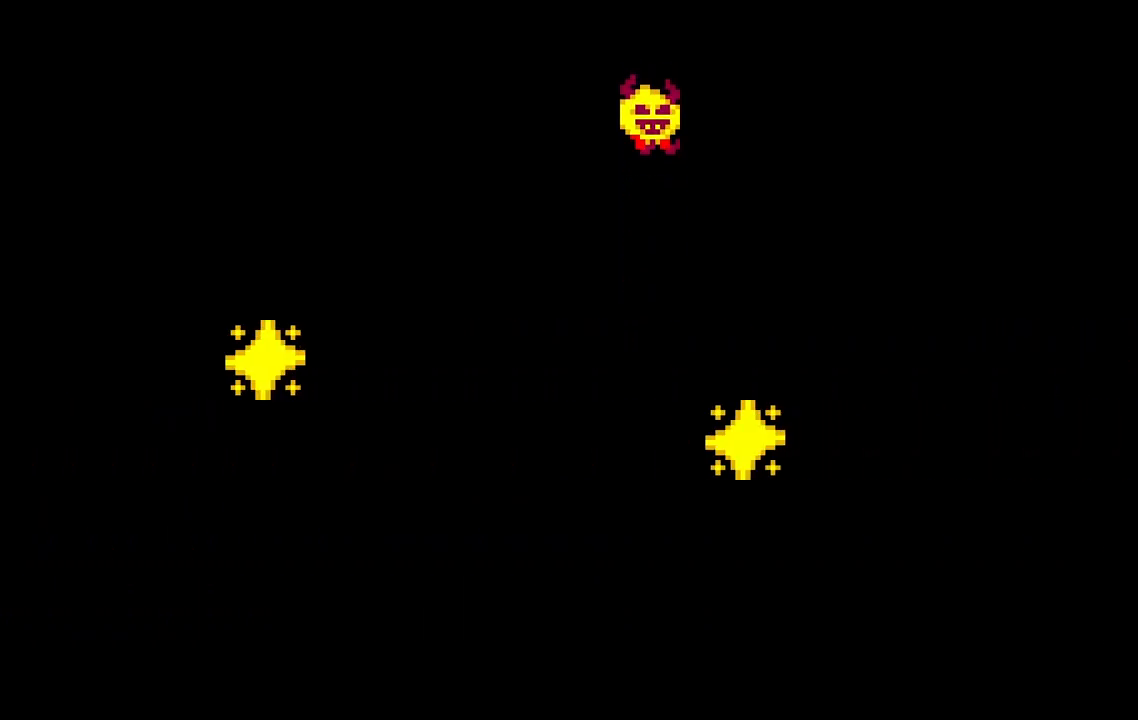
{"keys": ["d"], "events": [[33, "d", "up"], [100, "d", "down"], [117, "space", "down"], [183, "space", "up"], [300, "d", "up"], [333, "d", "down"], [367, "space", "down"], [400, "space", "up"]]}
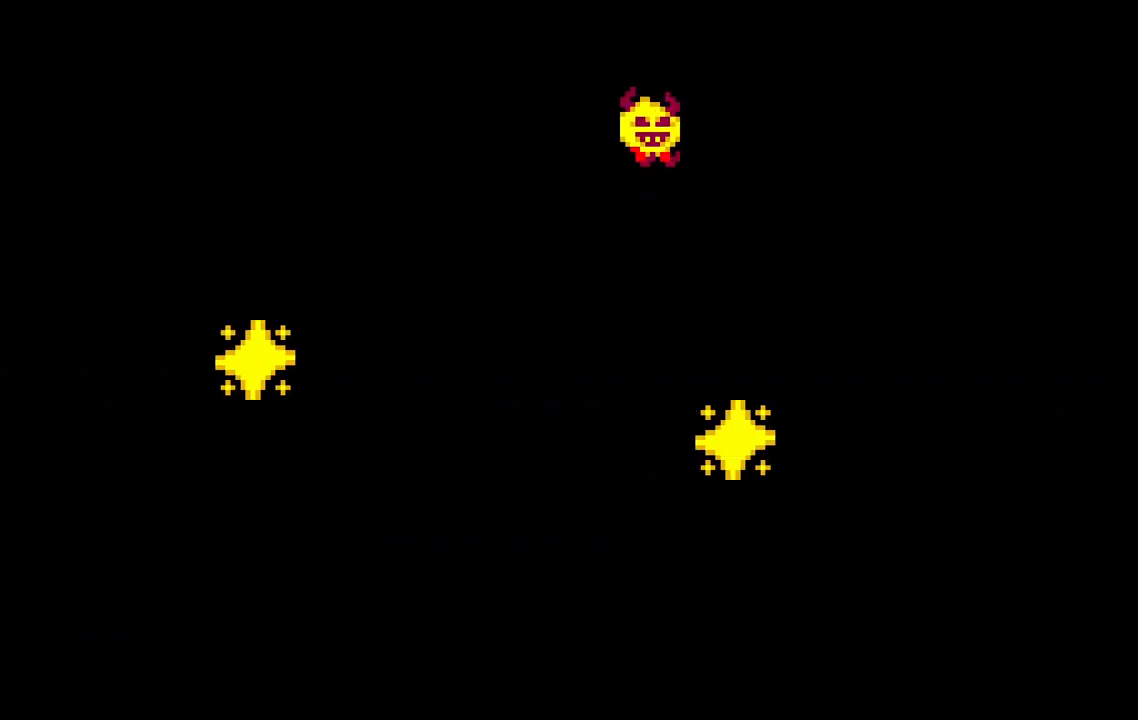
{"keys": ["d"], "events": [[33, "d", "up"], [83, "d", "down"], [117, "space", "down"], [167, "space", "up"], [267, "d", "up"], [300, "d", "down"], [317, "space", "down"], [367, "space", "up"], [450, "d", "up"], [500, "d", "down"]]}
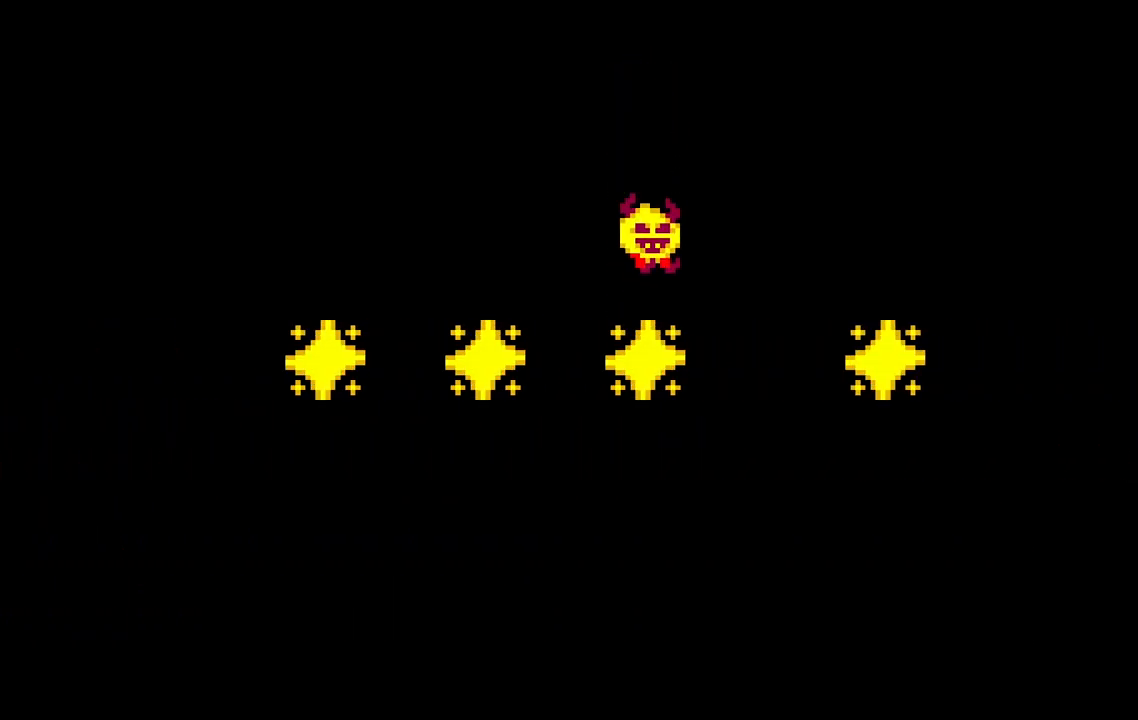
{"keys": [], "events": [[17, "d", "up"], [50, "d", "down"], [50, "space", "down"], [100, "d", "up"], [100, "space", "up"], [150, "d", "down"], [183, "d", "up"], [267, "d", "down"], [300, "space", "down"], [350, "space", "up"], [500, "d", "up"]]}
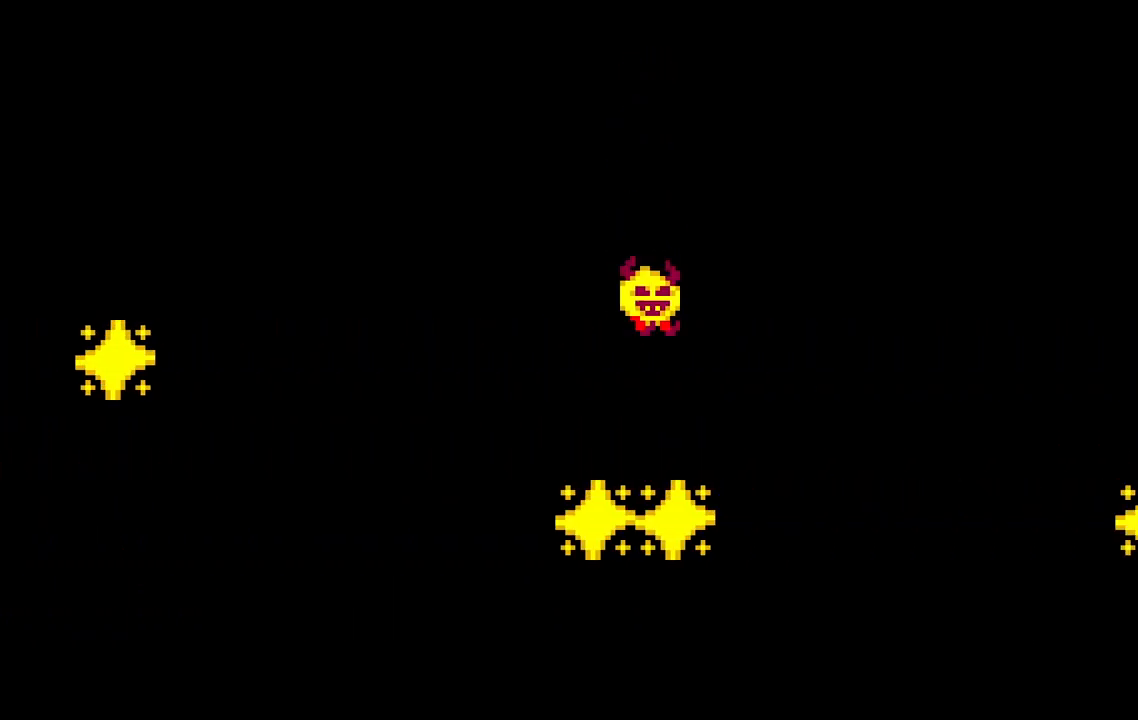
{"keys": [], "events": [[67, "d", "down"], [100, "space", "down"], [167, "space", "up"], [317, "d", "up"], [350, "space", "down"], [367, "d", "down"], [400, "space", "up"], [450, "d", "up"]]}
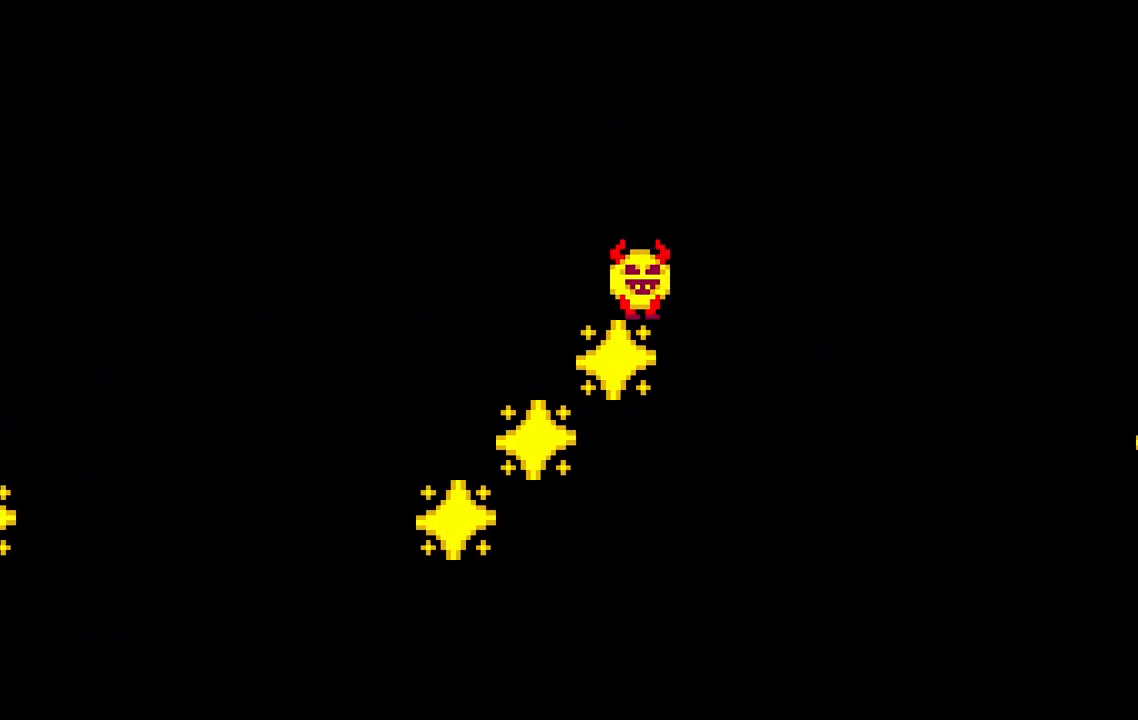
{"keys": [], "events": [[33, "d", "down"], [67, "space", "down"], [117, "space", "up"], [167, "space", "down"], [200, "space", "up"], [217, "space", "down"], [283, "space", "up"], [300, "space", "down"], [367, "space", "up"], [400, "d", "up"]]}
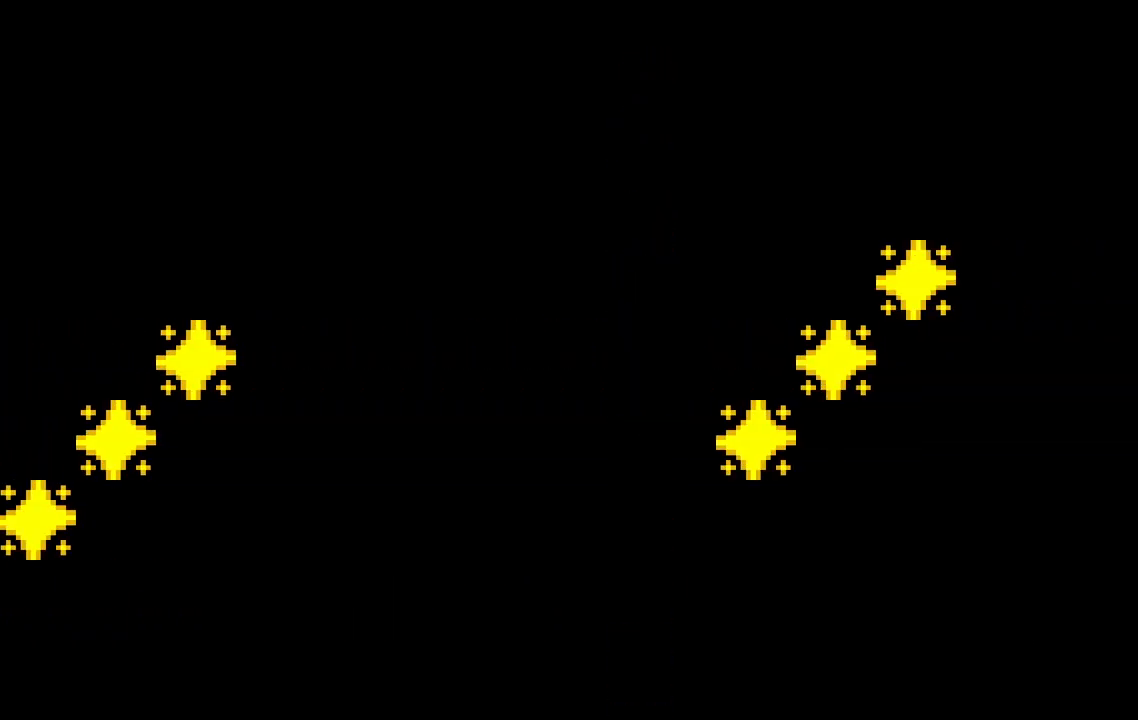
{"keys": [], "events": []}
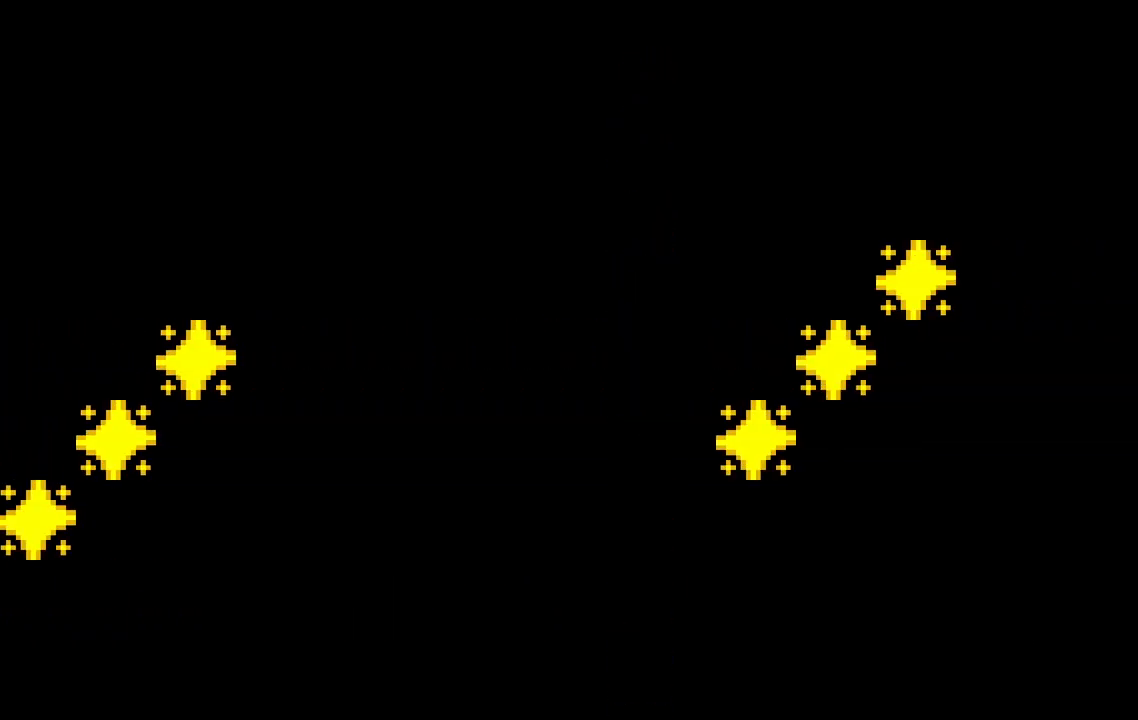
{"keys": [], "events": []}
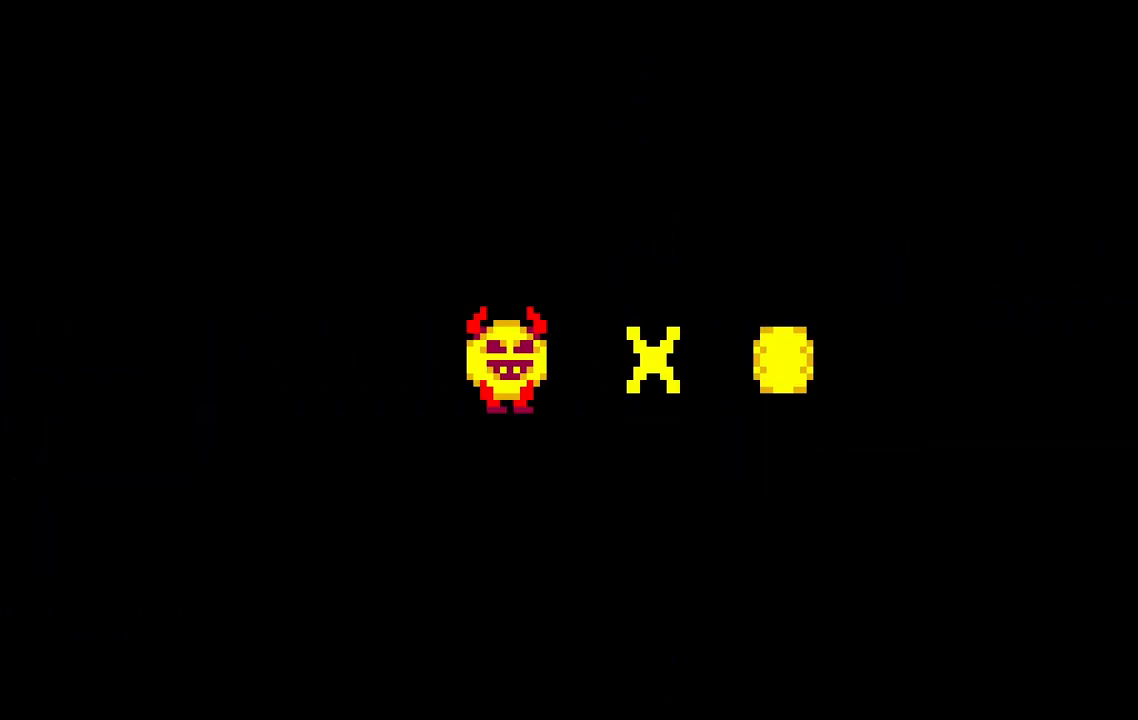
{"keys": ["d"], "events": [[333, "d", "down"], [350, "space", "down"], [483, "space", "up"]]}
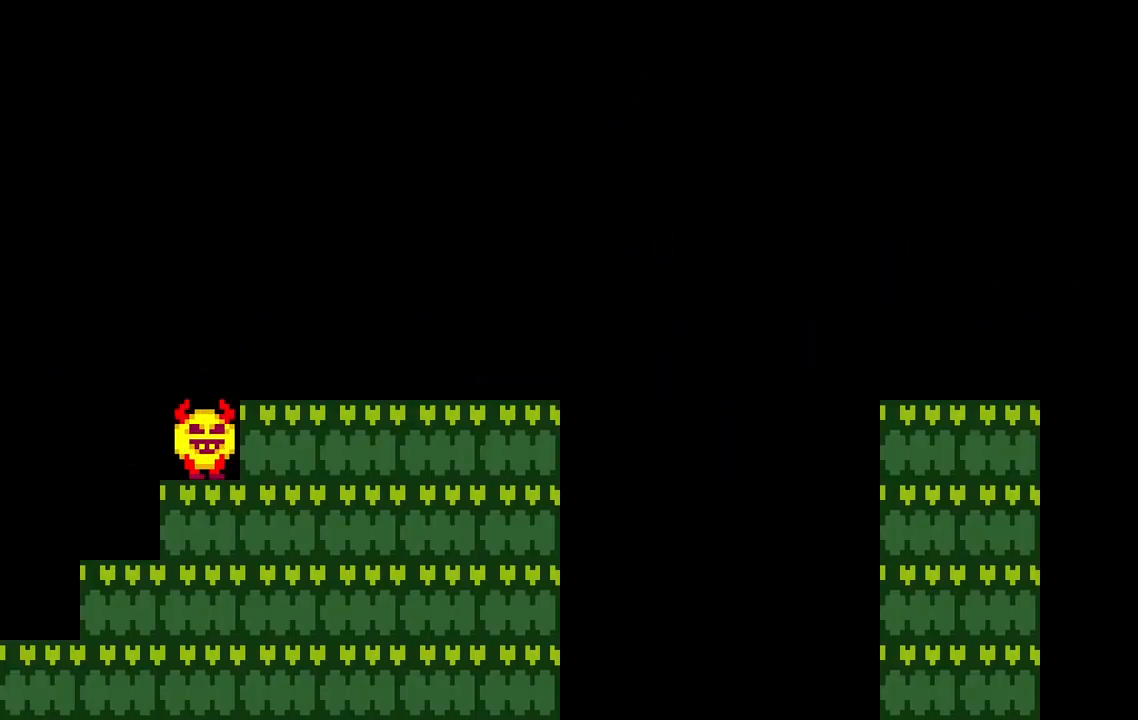
{"keys": ["d", "space"], "events": [[50, "space", "down"], [100, "space", "up"], [117, "d", "up"], [150, "d", "down"], [250, "space", "down"], [300, "space", "up"], [417, "d", "up"], [433, "d", "down"], [467, "space", "down"]]}
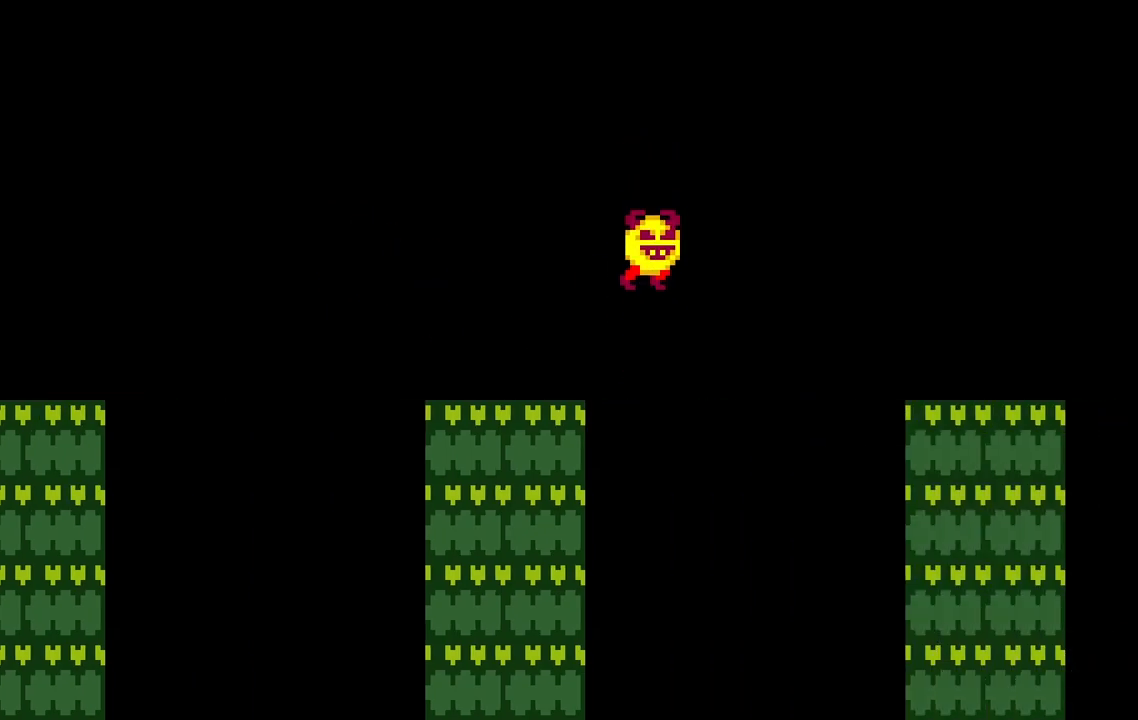
{"keys": ["d"], "events": [[33, "space", "up"], [167, "space", "down"], [217, "space", "up"], [367, "space", "down"], [417, "space", "up"]]}
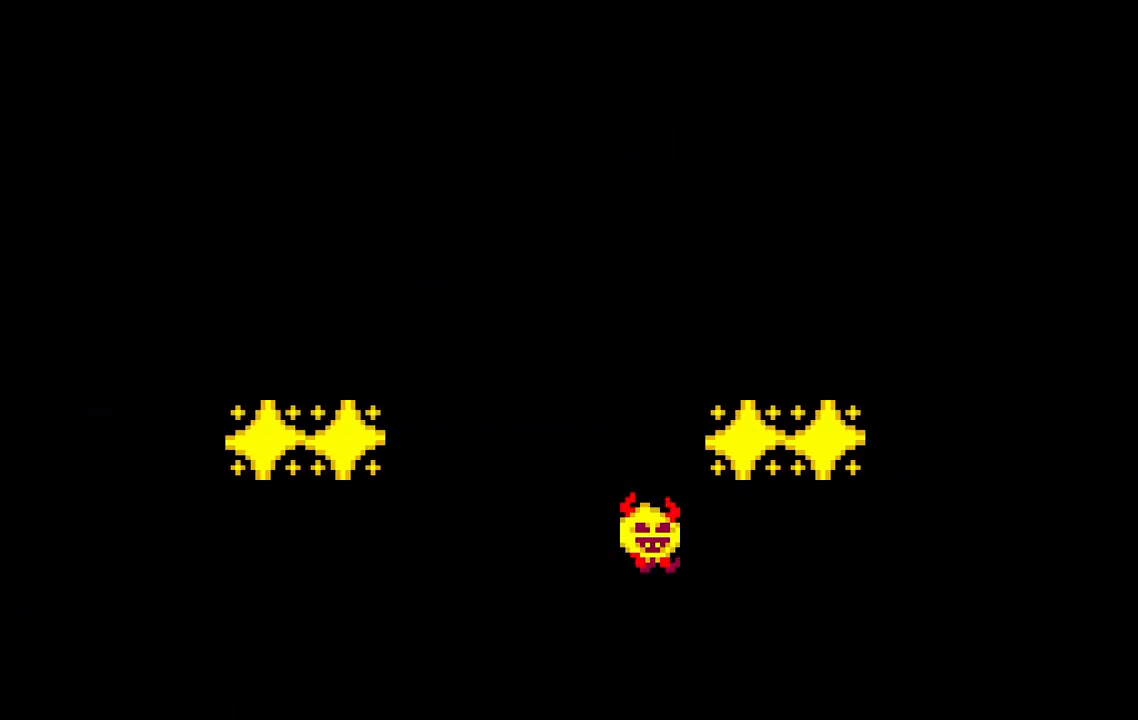
{"keys": [], "events": [[17, "space", "down"], [117, "d", "up"], [117, "space", "up"], [150, "space", "down"], [167, "space", "up"], [183, "space", "down"], [217, "space", "up"]]}
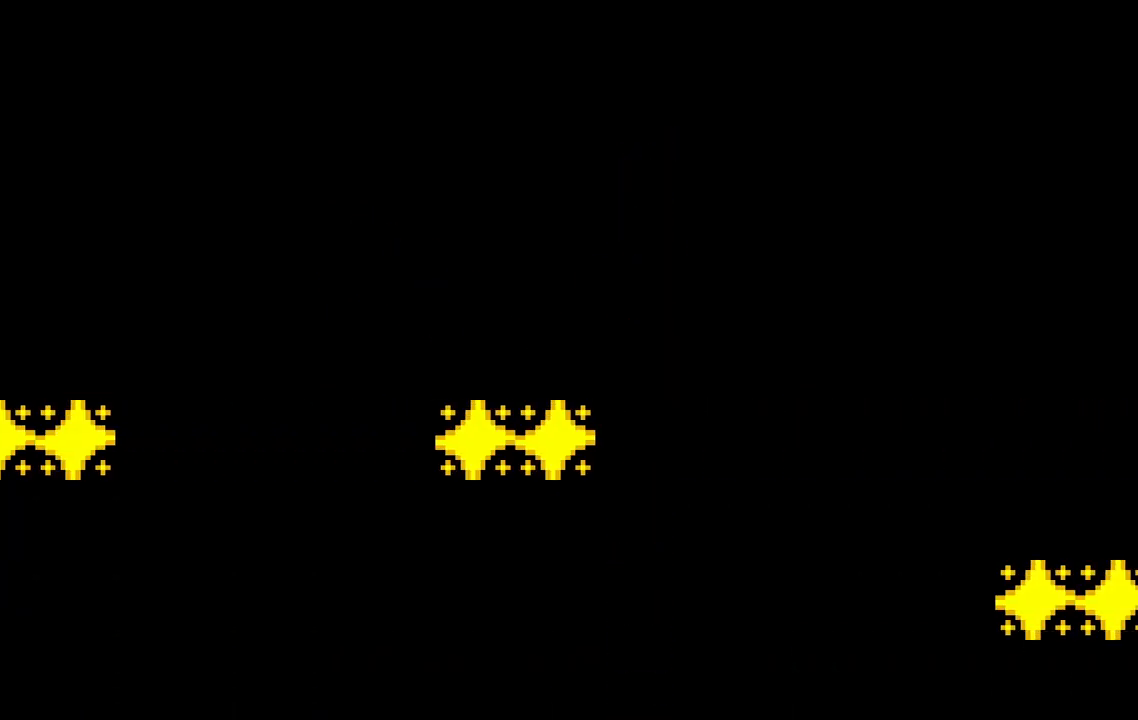
{"keys": [], "events": [[67, "space", "down"], [133, "space", "up"], [183, "space", "down"], [283, "space", "up"]]}
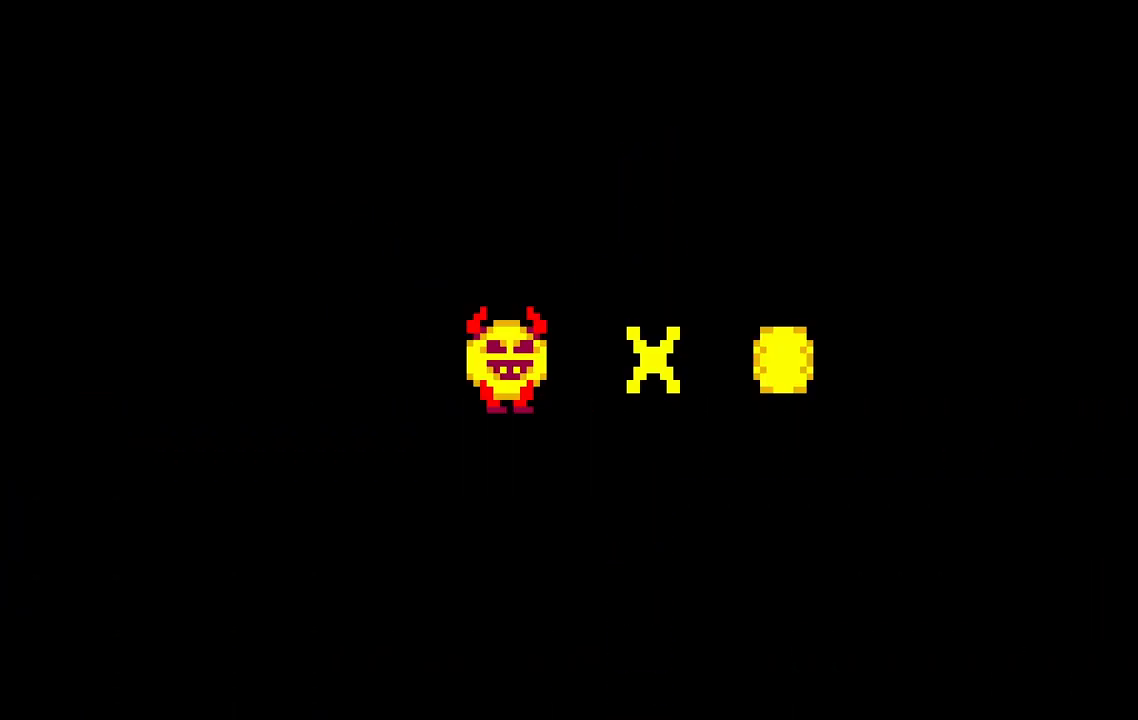
{"keys": ["d"], "events": [[100, "space", "down"], [150, "space", "up"], [217, "space", "down"], [267, "space", "up"], [300, "space", "down"], [350, "space", "up"], [367, "d", "down"], [383, "space", "down"], [417, "space", "up"], [450, "space", "down"], [500, "space", "up"]]}
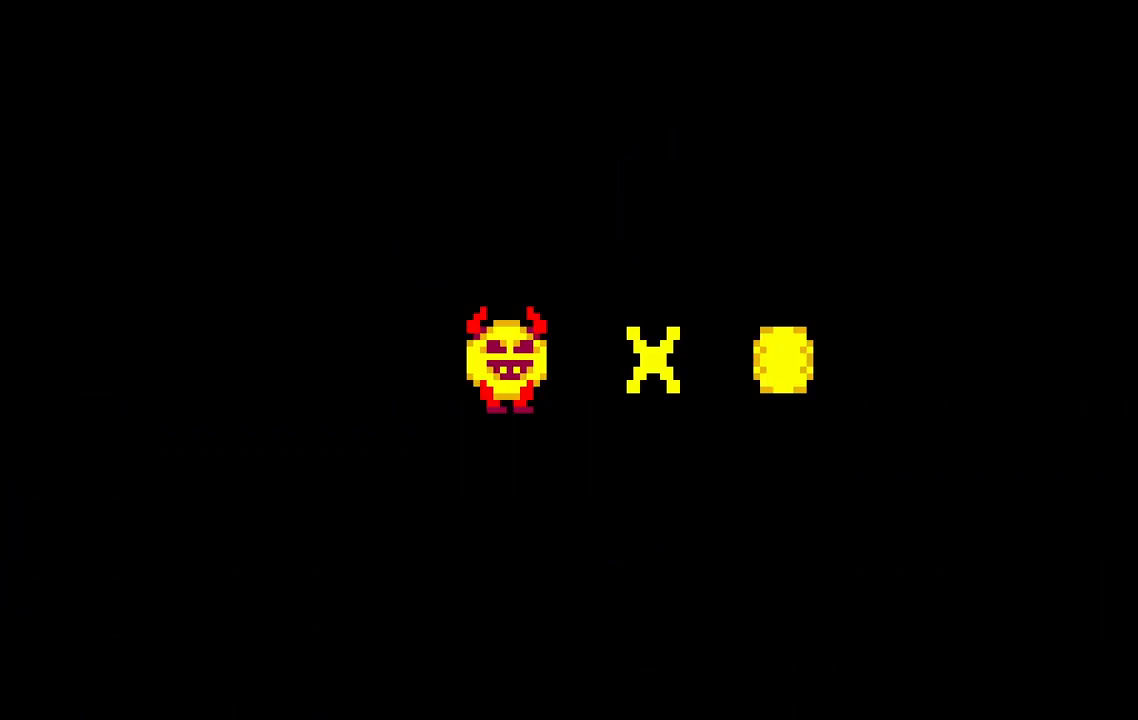
{"keys": ["d"], "events": [[50, "space", "down"], [67, "space", "up"], [117, "space", "down"], [150, "space", "up"], [183, "space", "down"], [233, "space", "up"], [283, "d", "up"], [317, "space", "down"], [350, "d", "down"], [367, "space", "up"], [417, "d", "up"], [467, "d", "down"]]}
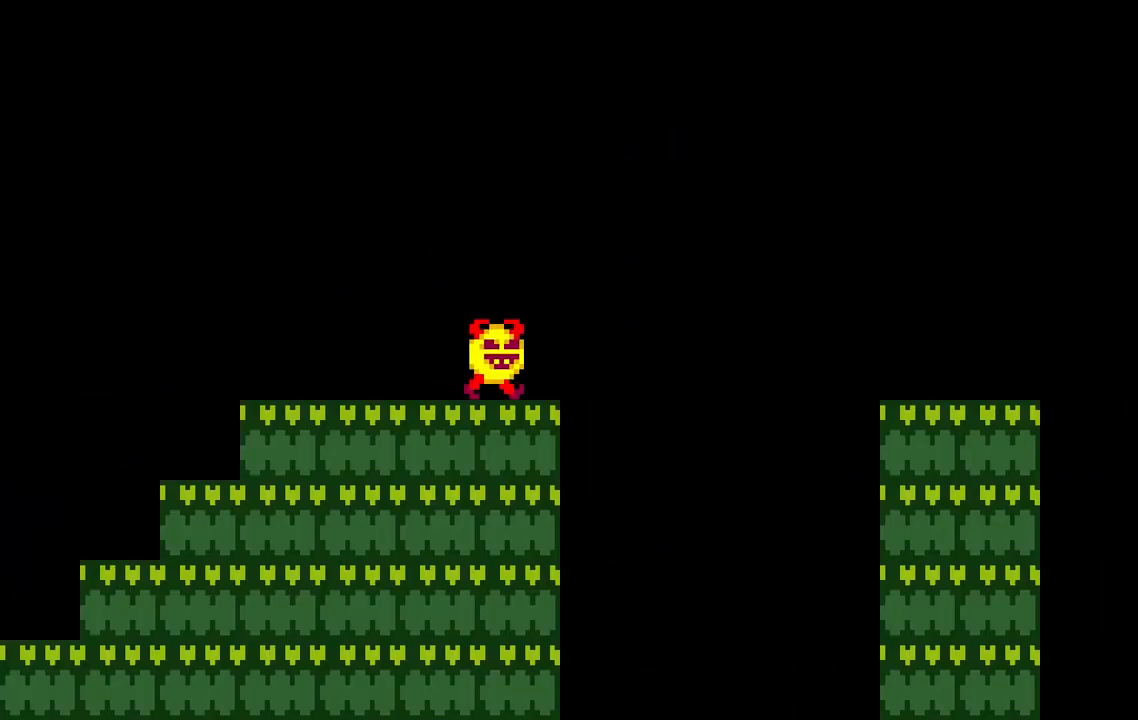
{"keys": ["d", "space"], "events": [[17, "space", "down"], [67, "space", "up"], [200, "d", "up"], [233, "d", "down"], [250, "space", "down"], [283, "space", "up"], [400, "d", "up"], [433, "d", "down"], [467, "space", "down"]]}
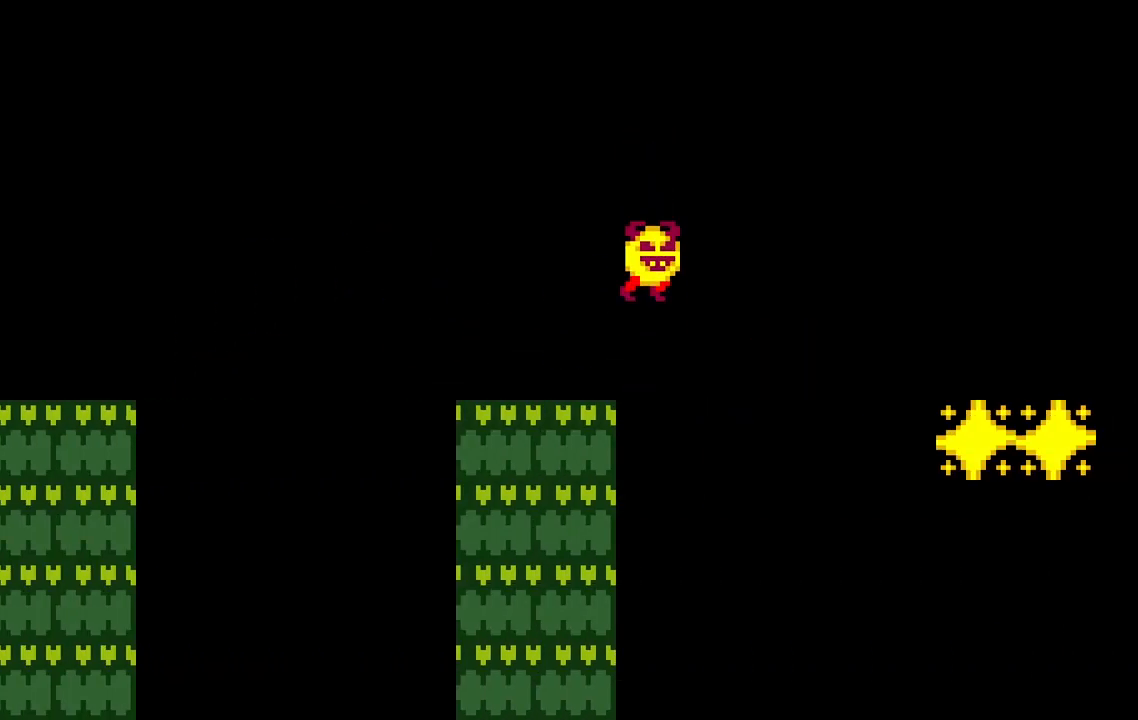
{"keys": ["d"], "events": [[17, "space", "up"], [150, "d", "up"], [167, "d", "down"], [200, "space", "down"], [250, "space", "up"], [367, "d", "up"], [400, "d", "down"], [433, "space", "down"], [467, "space", "up"]]}
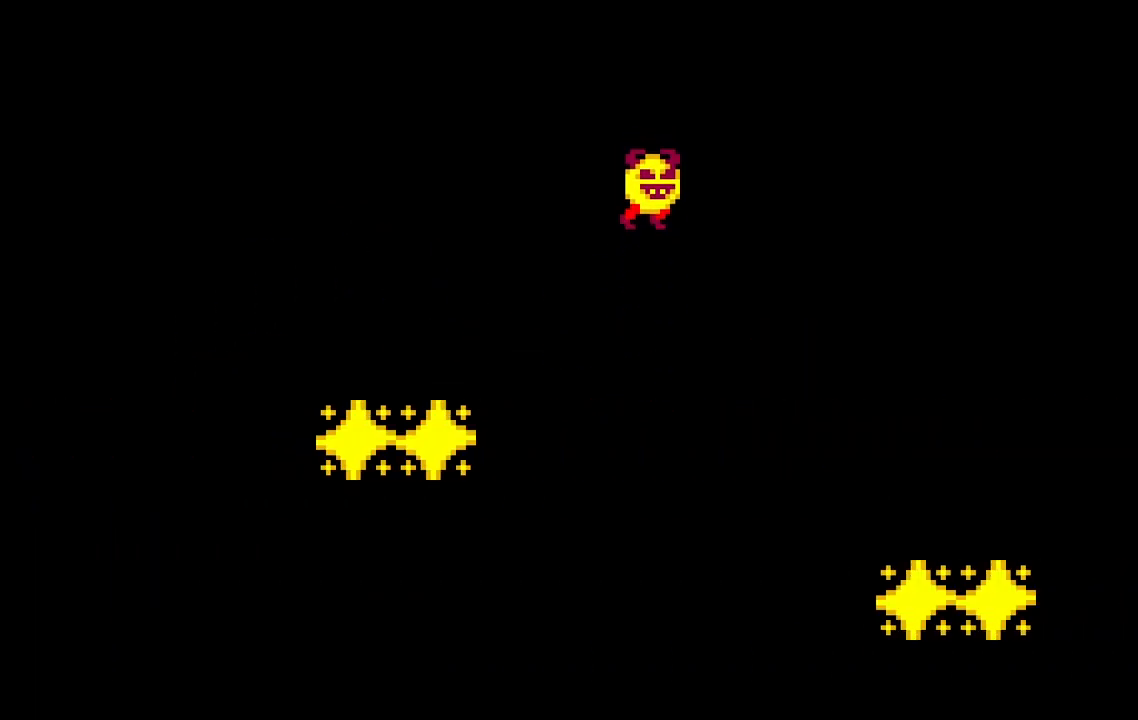
{"keys": ["d"], "events": [[133, "d", "up"], [167, "d", "down"], [200, "space", "down"], [233, "space", "up"], [333, "d", "up"], [383, "d", "down"], [417, "space", "down"], [450, "space", "up"]]}
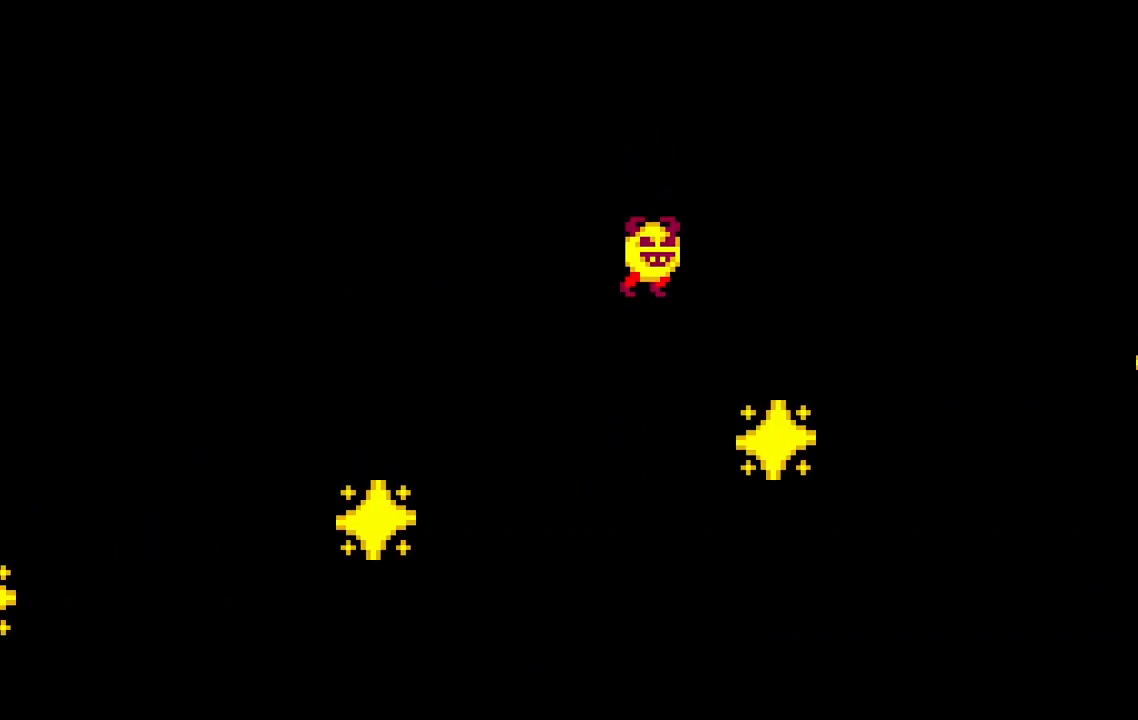
{"keys": ["d"], "events": [[67, "d", "up"], [100, "d", "down"], [117, "space", "down"], [167, "space", "up"], [267, "d", "up"], [317, "d", "down"], [333, "space", "down"], [400, "space", "up"]]}
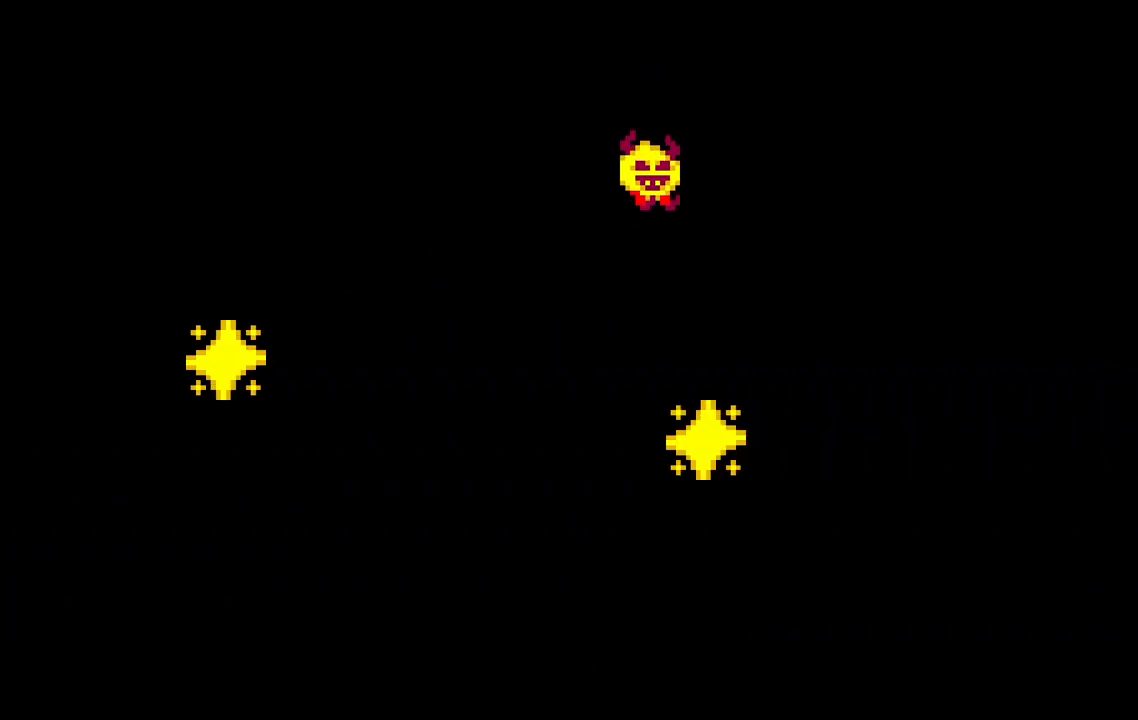
{"keys": [], "events": [[33, "d", "up"], [67, "d", "down"], [83, "space", "down"], [133, "space", "up"], [267, "d", "up"], [283, "d", "down"], [283, "space", "down"], [333, "space", "up"], [483, "d", "up"]]}